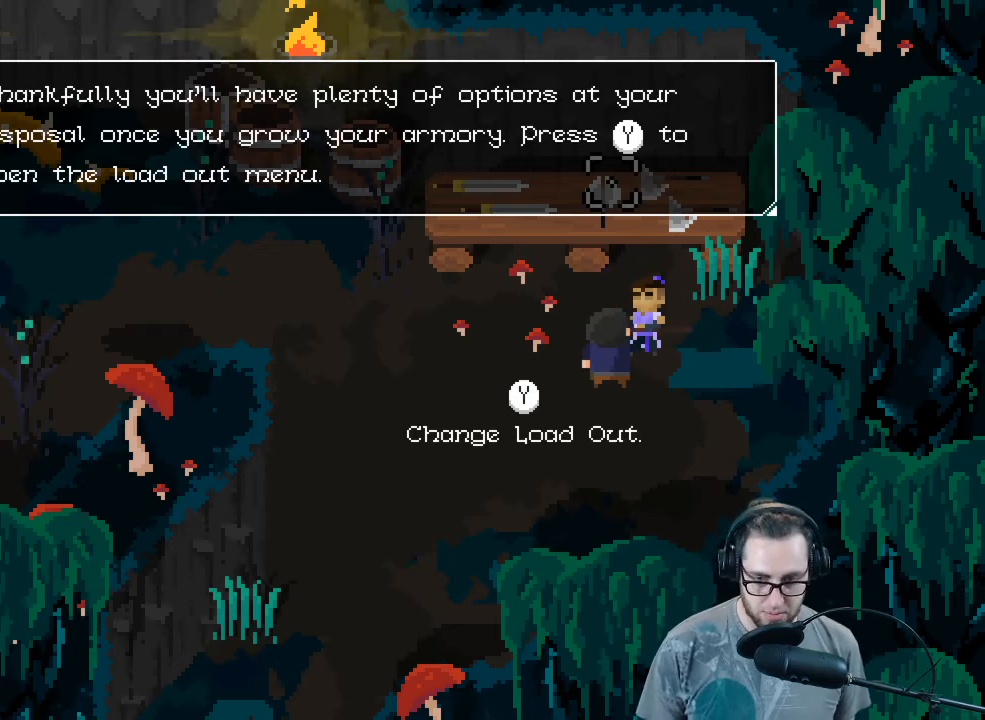
Gameplay with a controller (Xbox layout); each line is a JSON object with the inputs held at the frame after it. "events" lists button and stick changes between this image and that frame as [ms after this image, input, new state], when the widget could be followed in between.
{"buttons": [], "left_stick": "center", "right_stick": "center", "events": []}
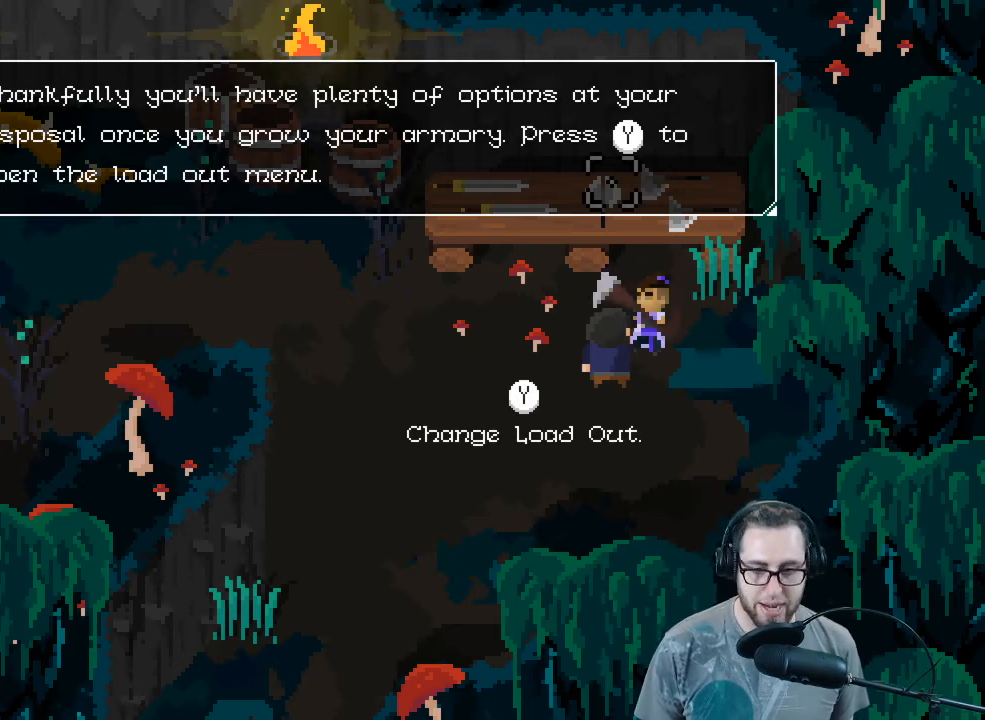
{"buttons": [], "left_stick": "center", "right_stick": "center", "events": [[367, "A", "down"], [500, "A", "up"]]}
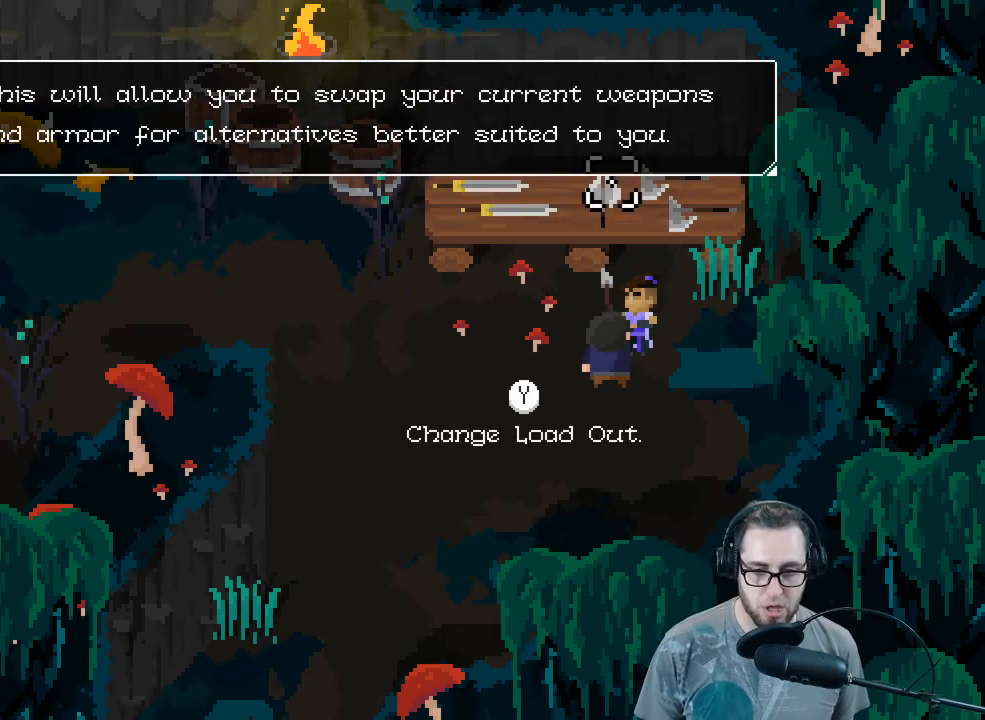
{"buttons": [], "left_stick": "center", "right_stick": "center", "events": []}
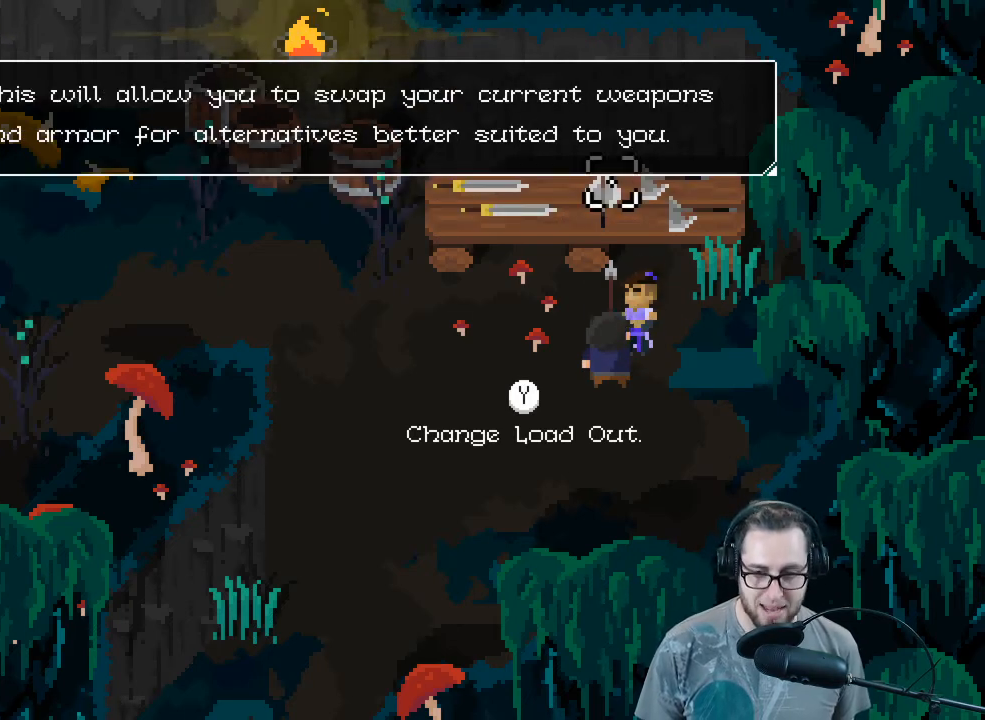
{"buttons": [], "left_stick": "center", "right_stick": "center", "events": []}
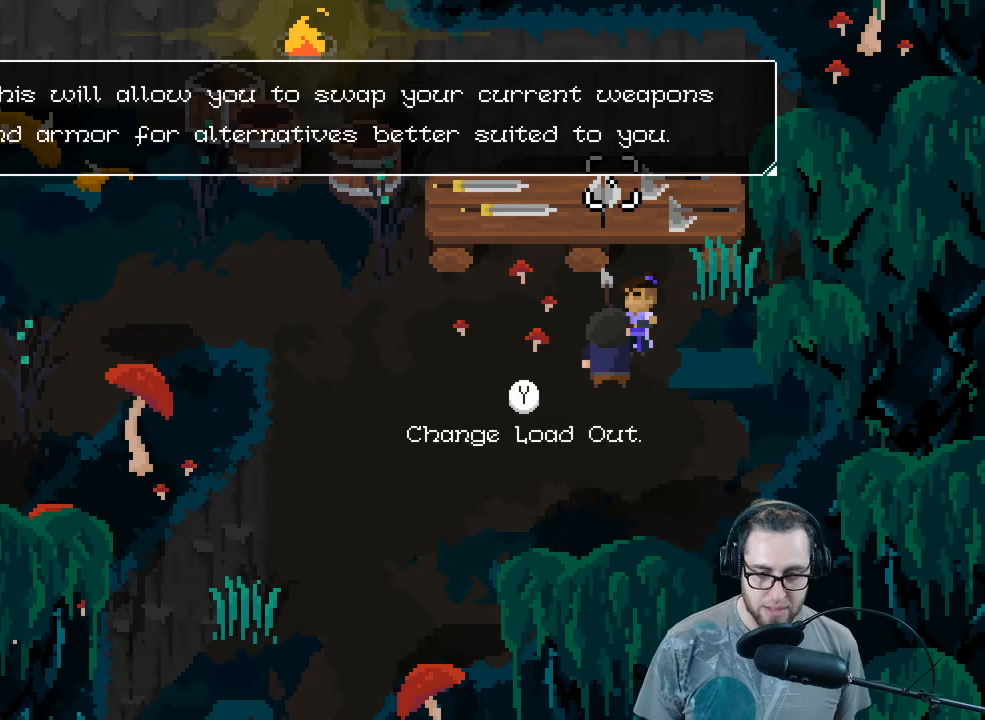
{"buttons": [], "left_stick": "center", "right_stick": "center", "events": []}
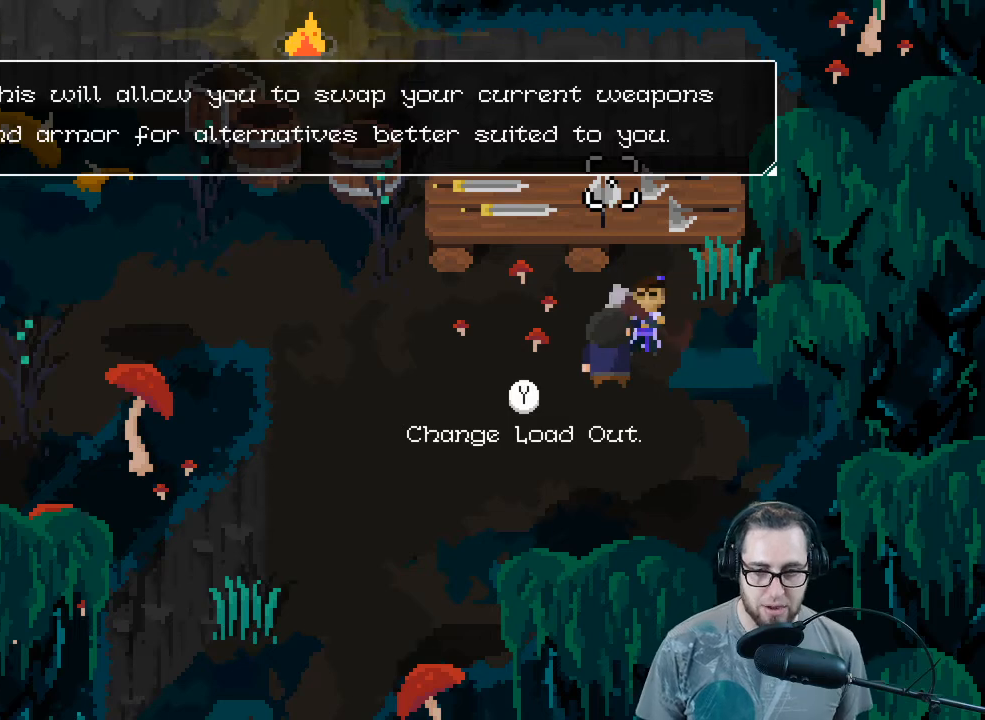
{"buttons": [], "left_stick": "center", "right_stick": "center", "events": []}
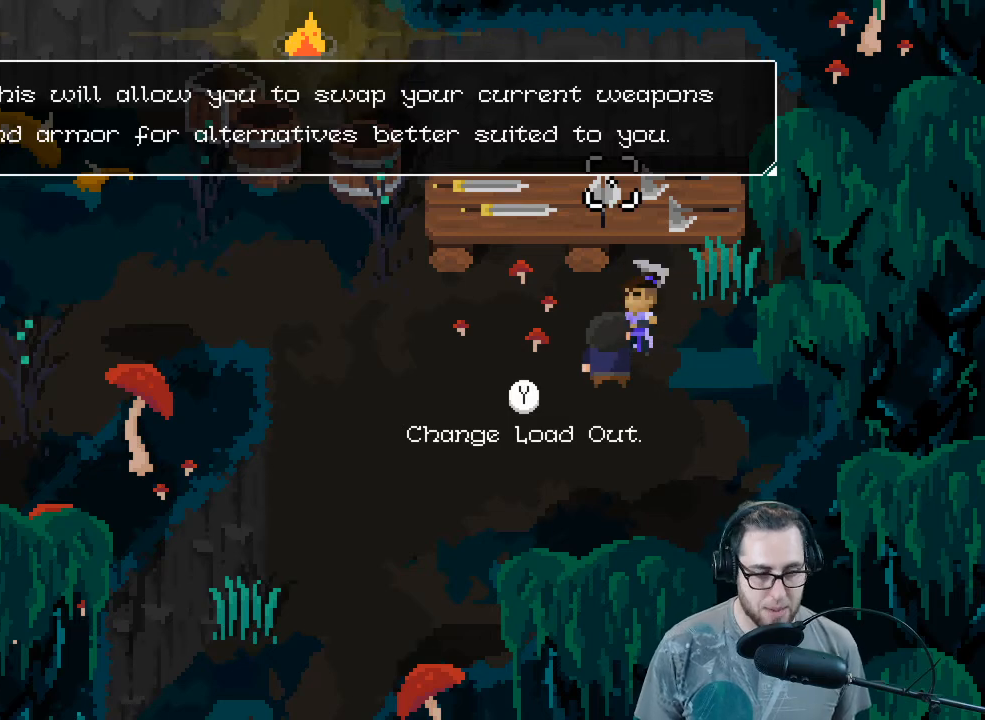
{"buttons": [], "left_stick": "center", "right_stick": "center", "events": []}
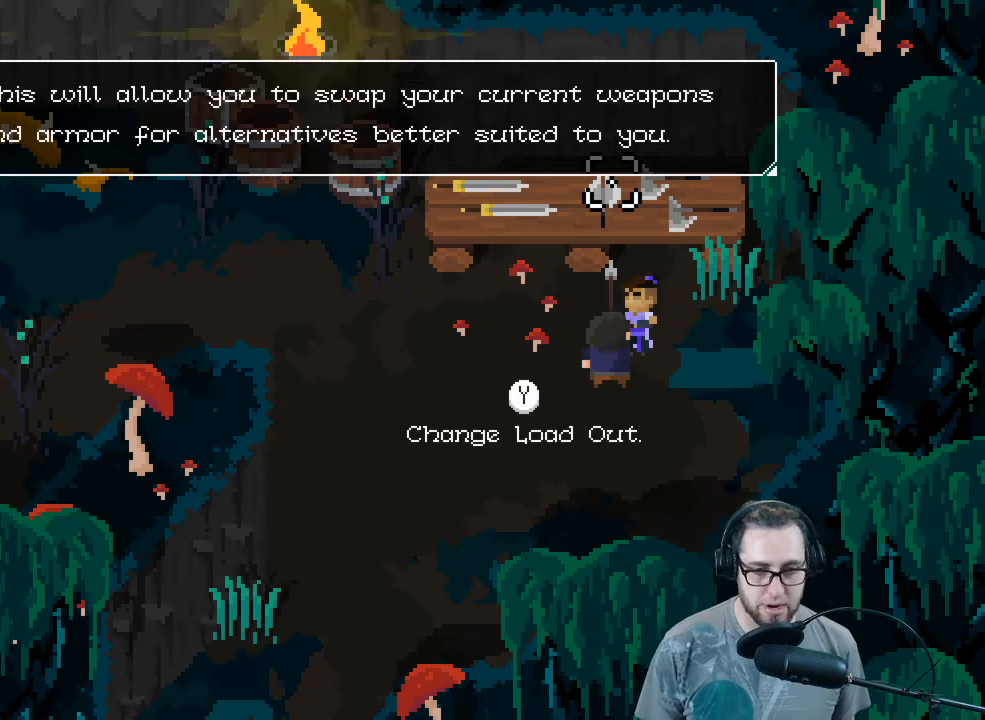
{"buttons": [], "left_stick": "center", "right_stick": "center", "events": []}
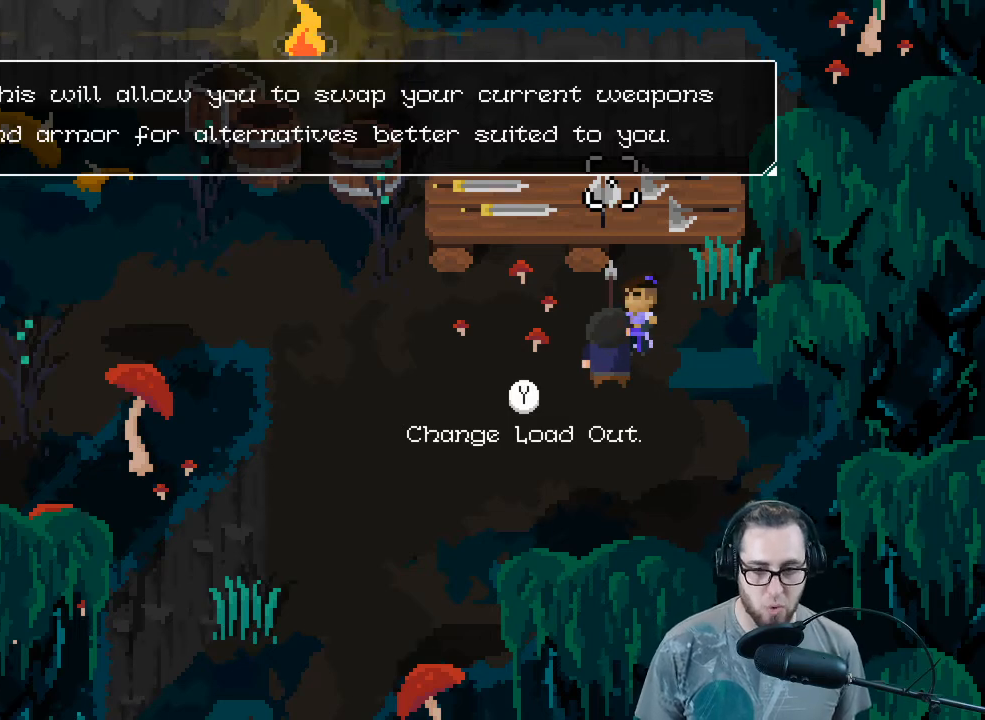
{"buttons": [], "left_stick": "center", "right_stick": "center", "events": []}
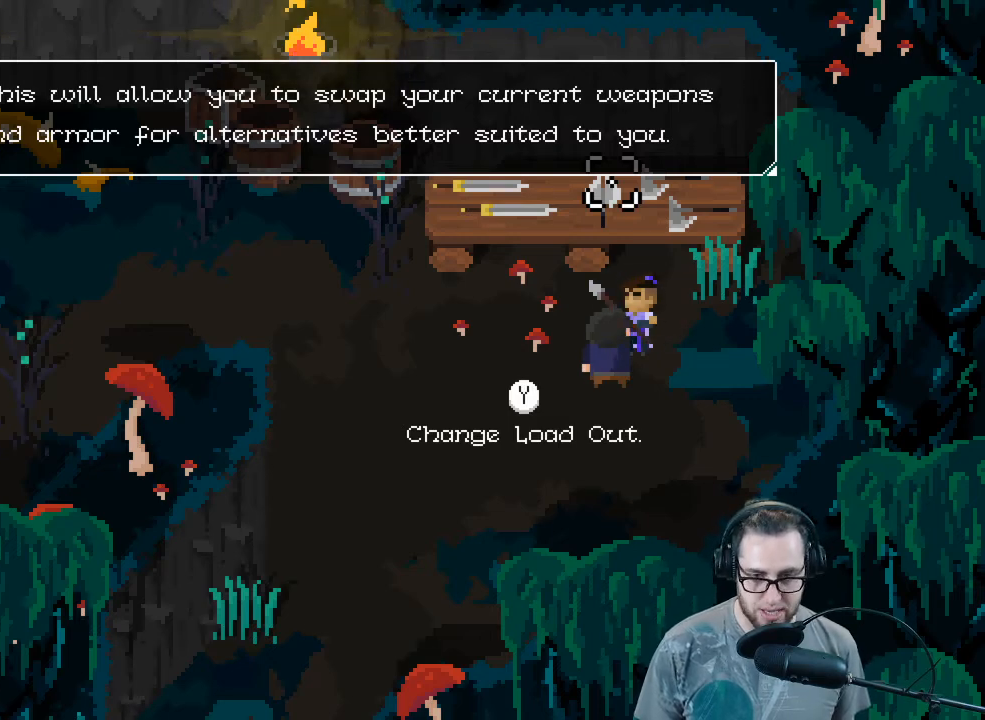
{"buttons": [], "left_stick": "center", "right_stick": "center", "events": []}
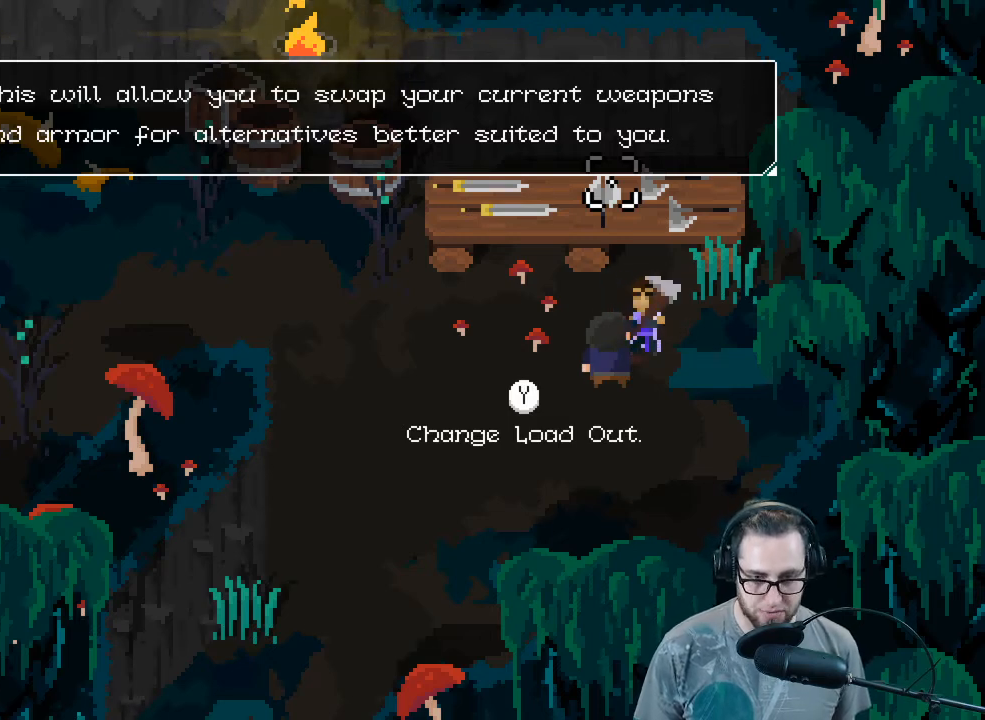
{"buttons": [], "left_stick": "center", "right_stick": "center", "events": []}
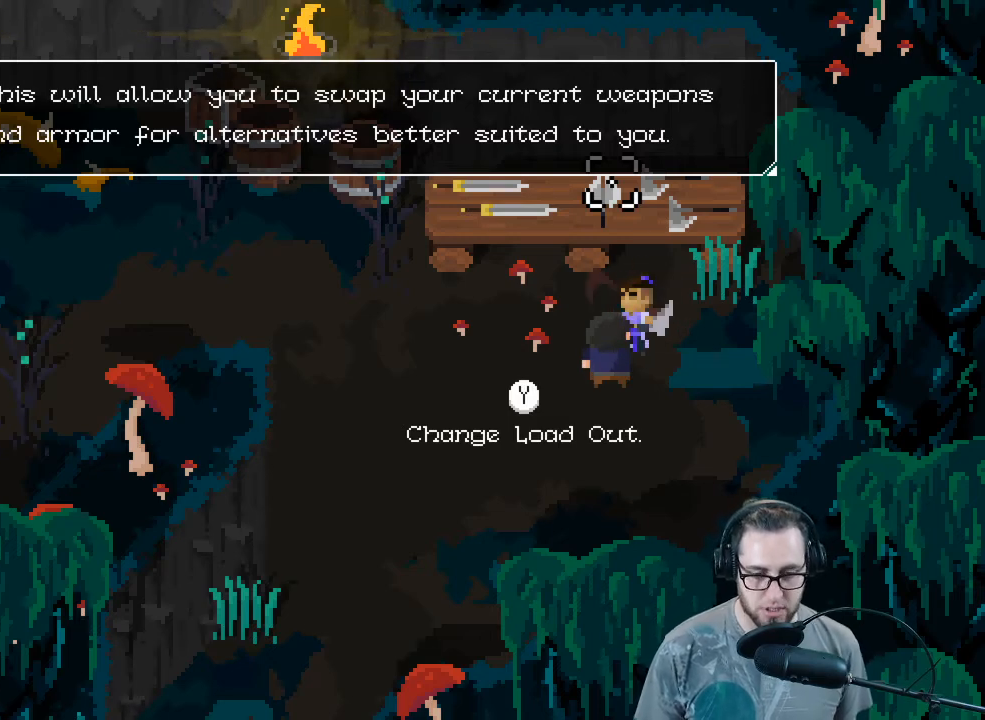
{"buttons": [], "left_stick": "center", "right_stick": "center", "events": []}
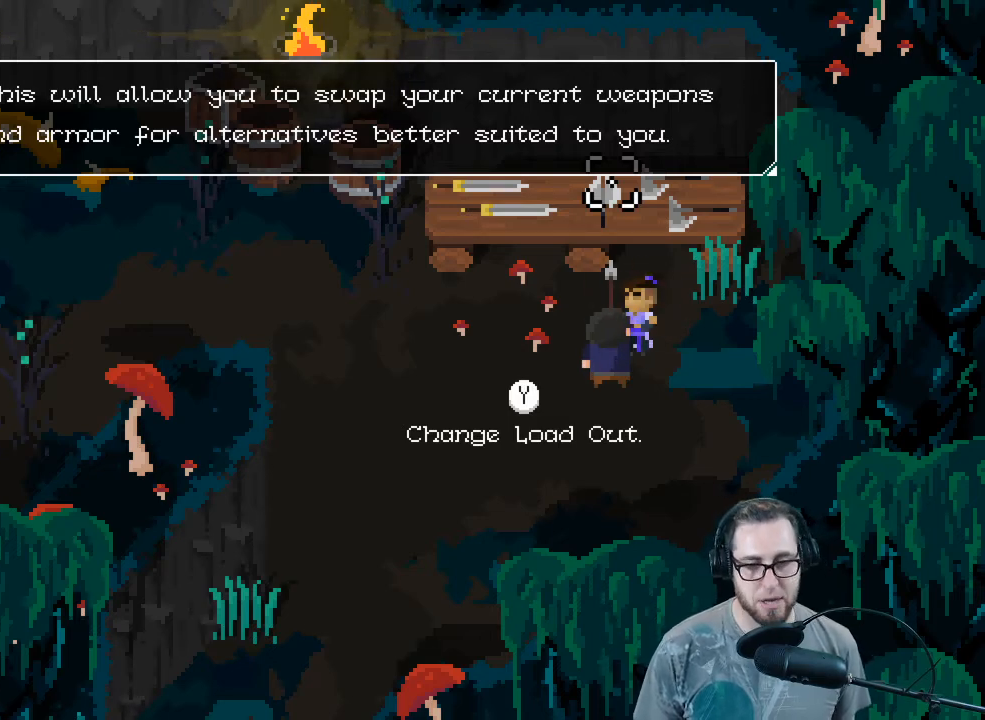
{"buttons": [], "left_stick": "center", "right_stick": "center", "events": [[367, "A", "down"], [500, "A", "up"]]}
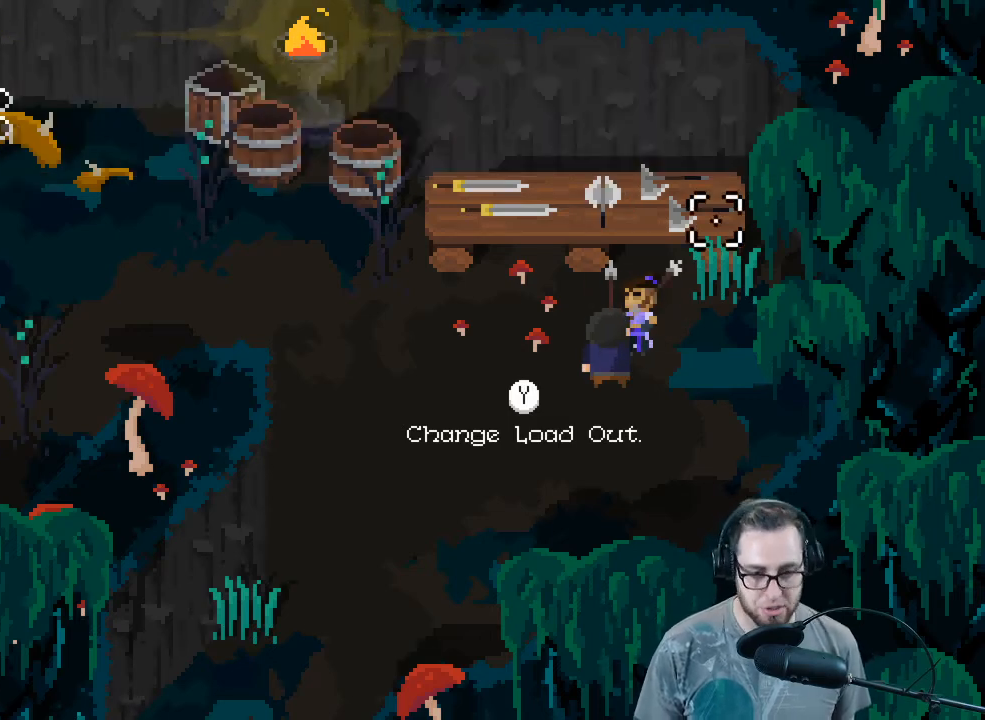
{"buttons": [], "left_stick": "center", "right_stick": "center", "events": []}
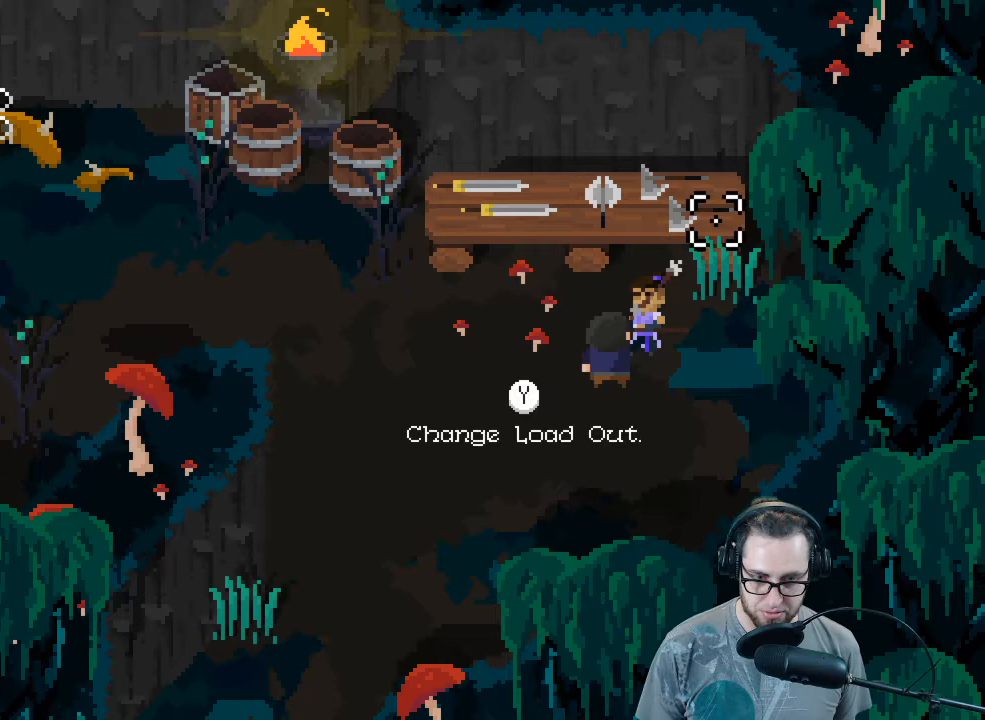
{"buttons": [], "left_stick": "down-left", "right_stick": "center", "events": [[200, "left_stick", "down"], [267, "right_stick", "up"], [300, "left_stick", "down-left"], [467, "right_stick", "center"]]}
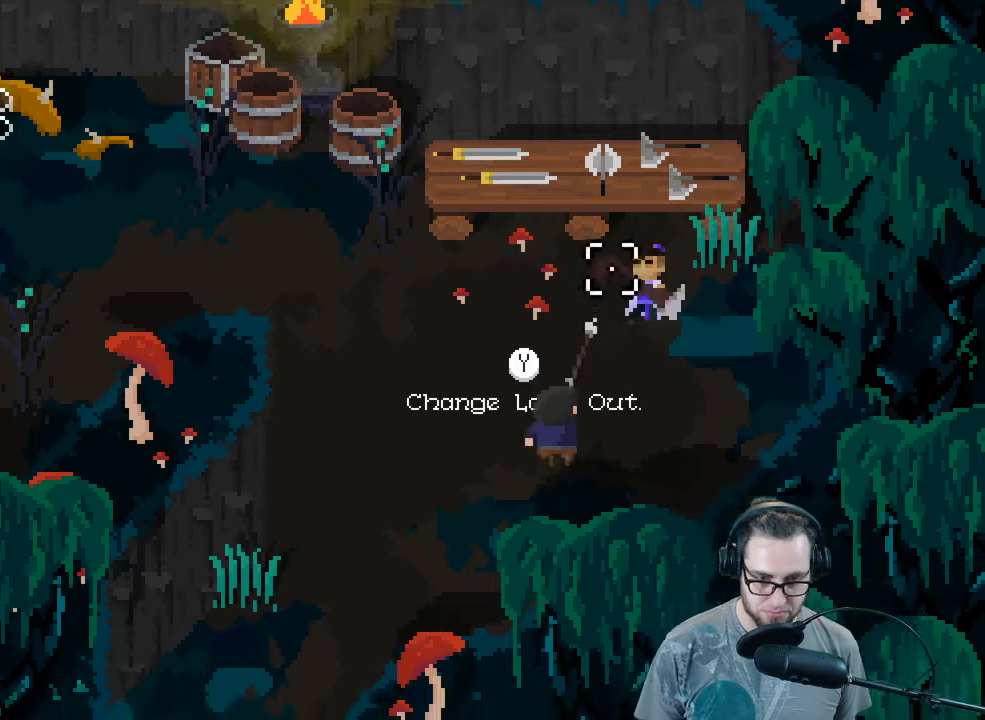
{"buttons": [], "left_stick": "center", "right_stick": "center", "events": [[67, "Y", "down"], [133, "left_stick", "center"], [167, "Y", "up"]]}
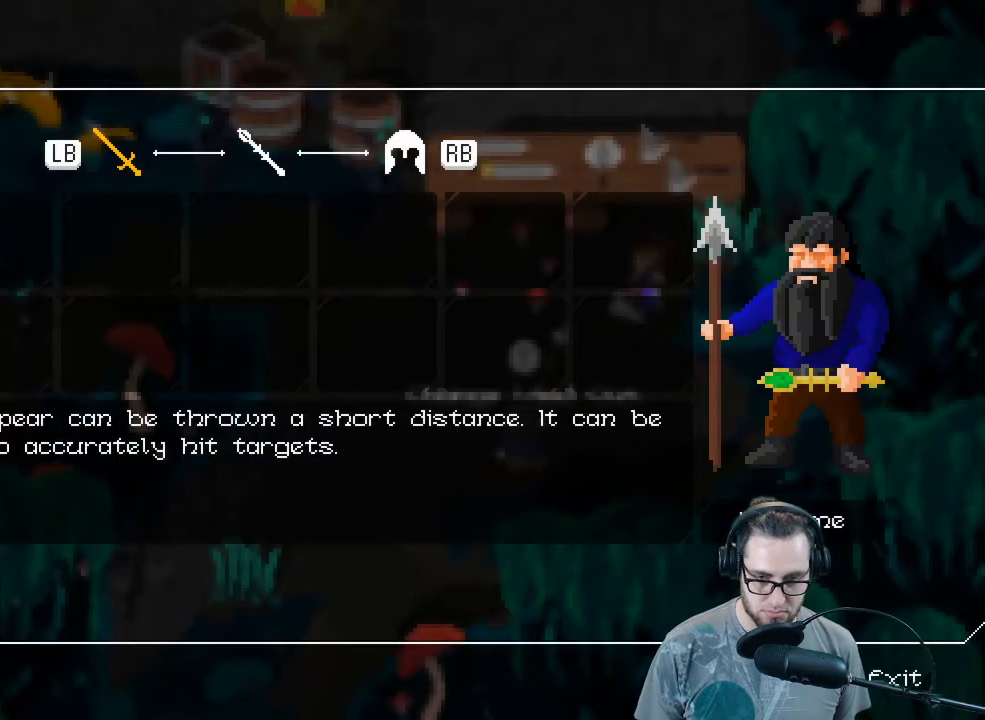
{"buttons": [], "left_stick": "center", "right_stick": "center", "events": []}
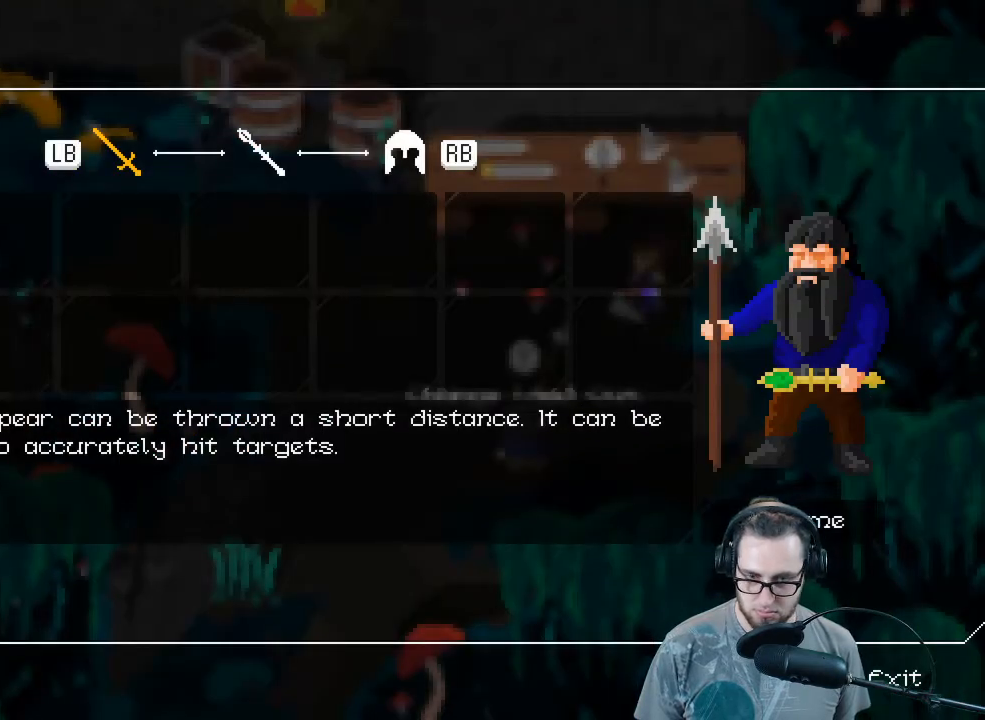
{"buttons": [], "left_stick": "center", "right_stick": "center", "events": []}
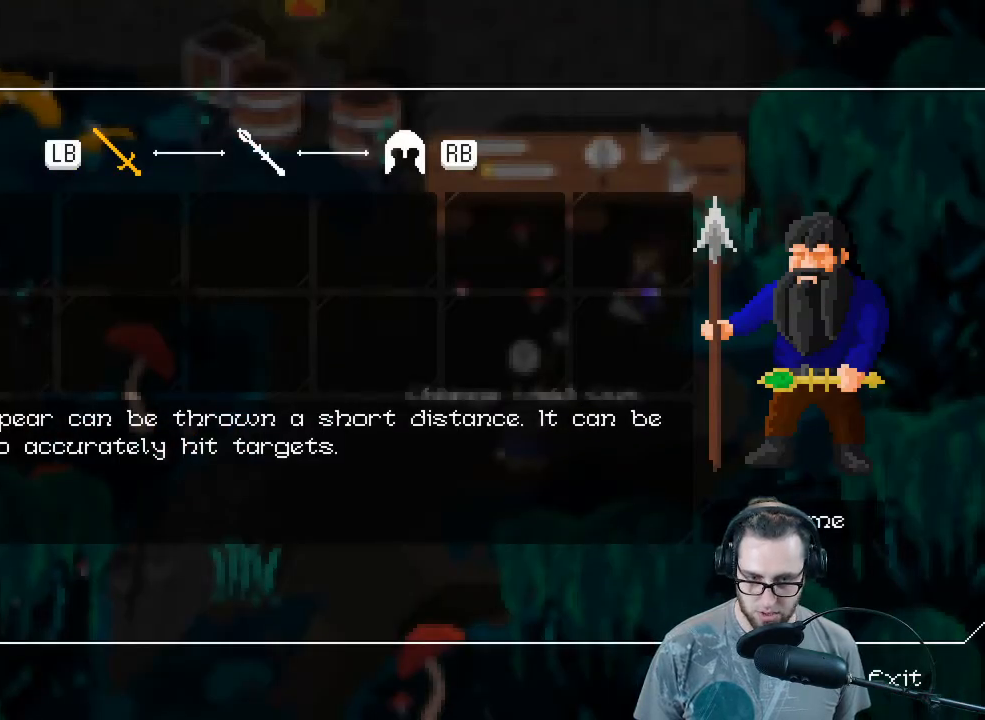
{"buttons": [], "left_stick": "center", "right_stick": "center", "events": [[100, "R1", "down"], [167, "R1", "up"]]}
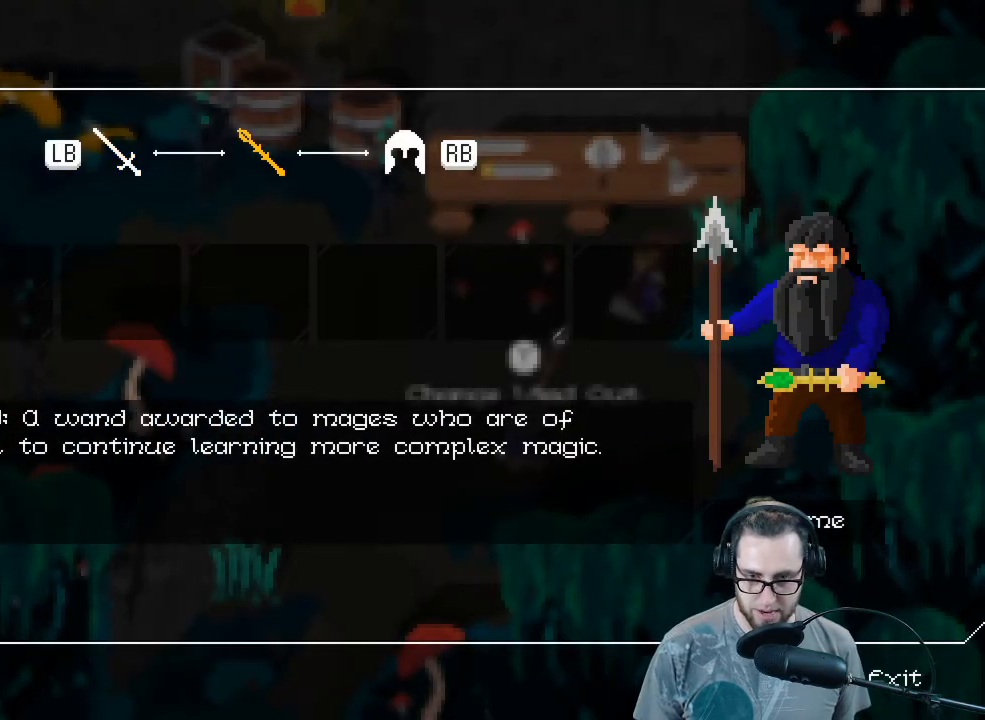
{"buttons": [], "left_stick": "center", "right_stick": "center", "events": [[300, "R1", "down"], [367, "R1", "up"]]}
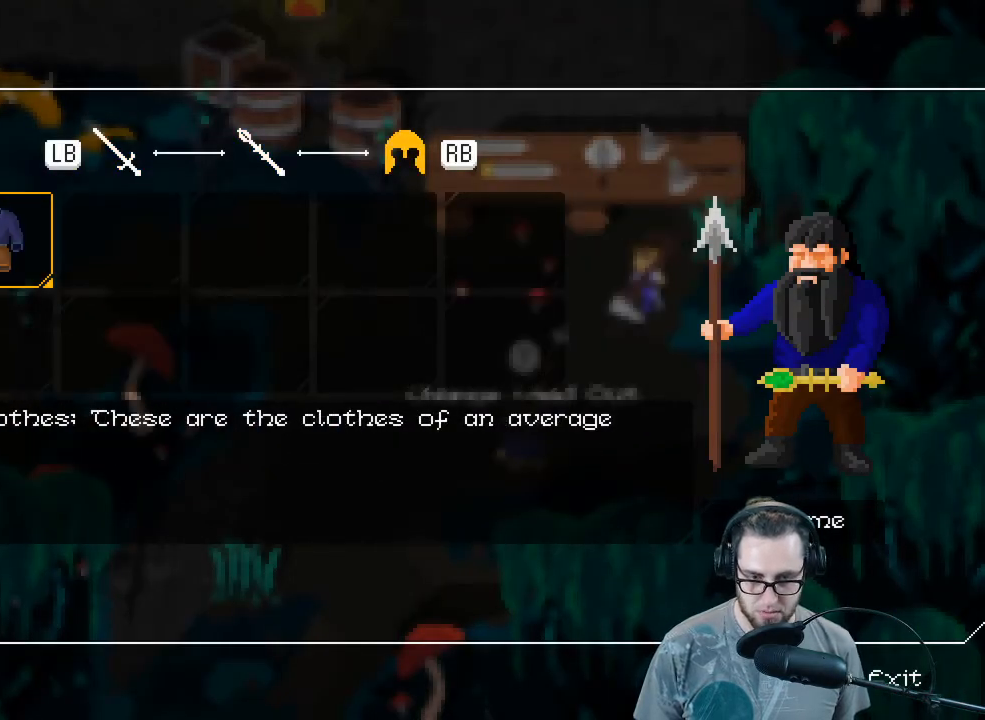
{"buttons": [], "left_stick": "center", "right_stick": "center", "events": []}
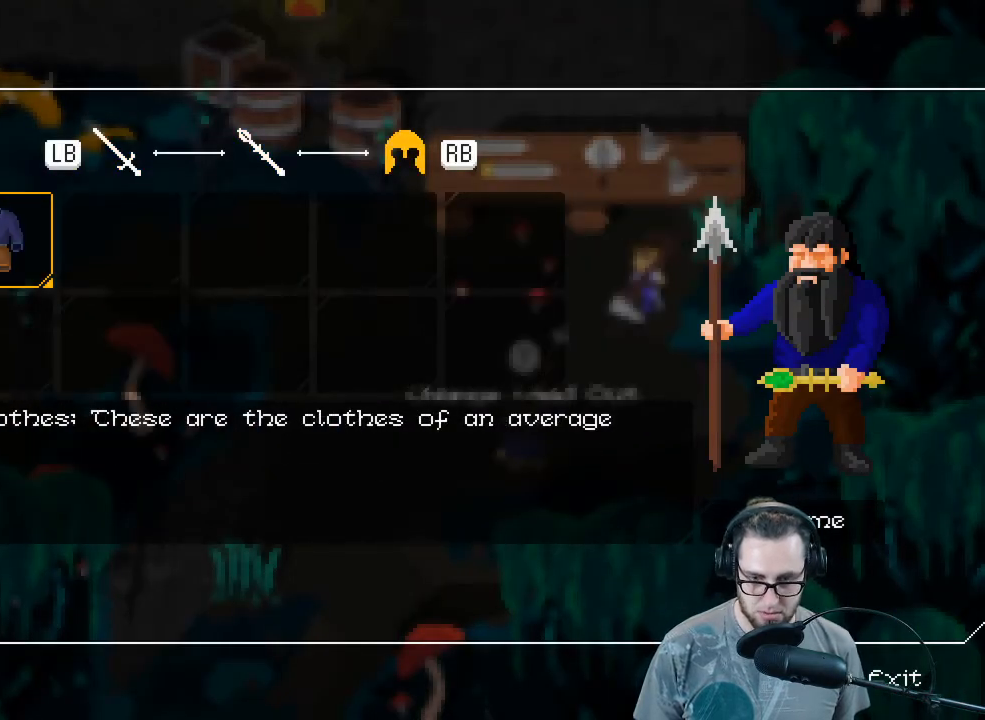
{"buttons": [], "left_stick": "center", "right_stick": "center", "events": []}
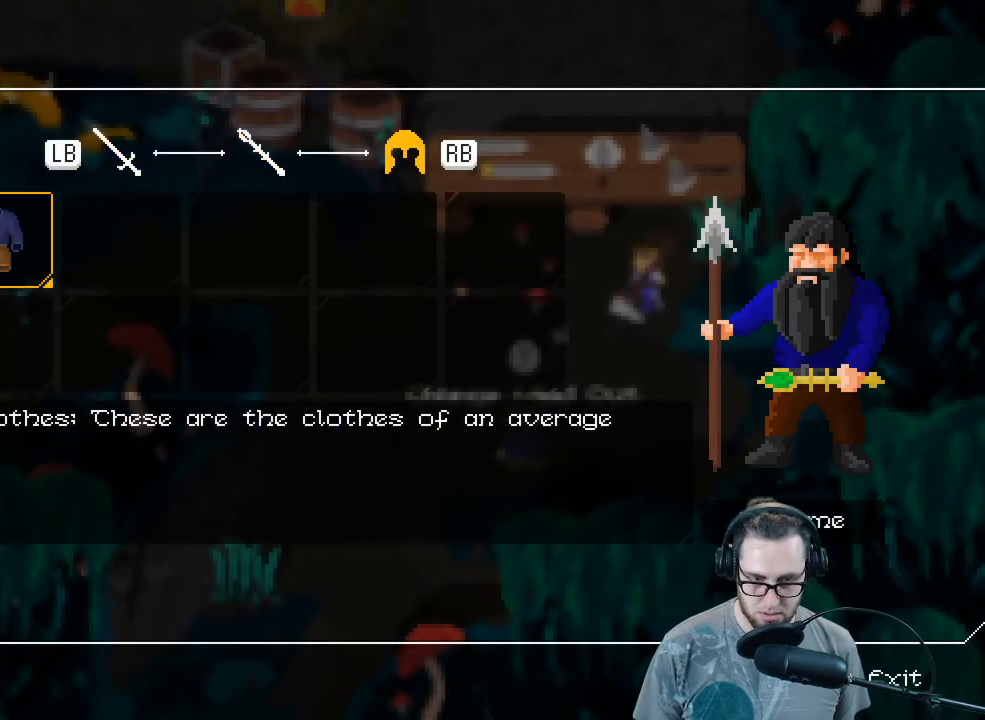
{"buttons": [], "left_stick": "center", "right_stick": "center", "events": [[367, "left_stick", "right"], [467, "left_stick", "center"]]}
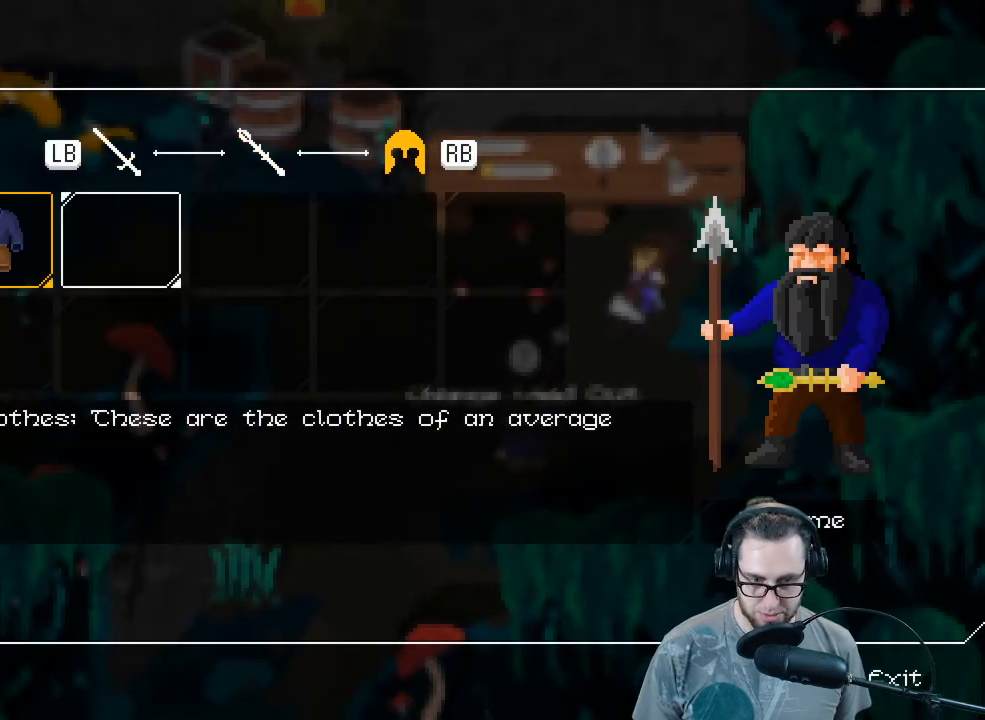
{"buttons": [], "left_stick": "center", "right_stick": "center", "events": [[133, "left_stick", "left"], [267, "left_stick", "center"]]}
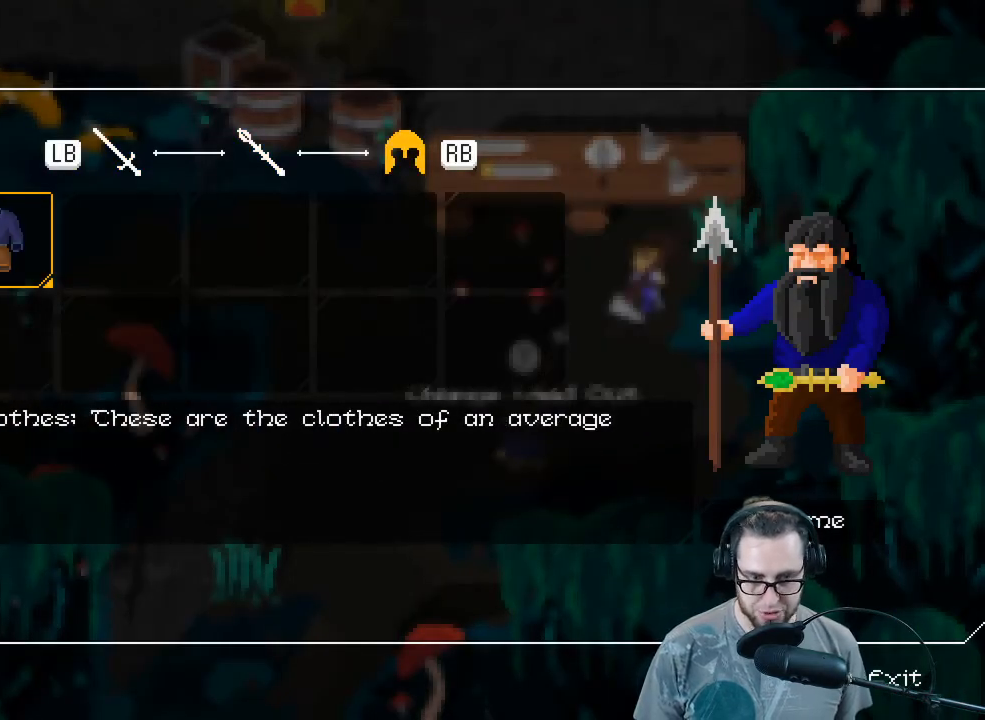
{"buttons": [], "left_stick": "center", "right_stick": "center", "events": [[300, "R1", "down"], [367, "R1", "up"]]}